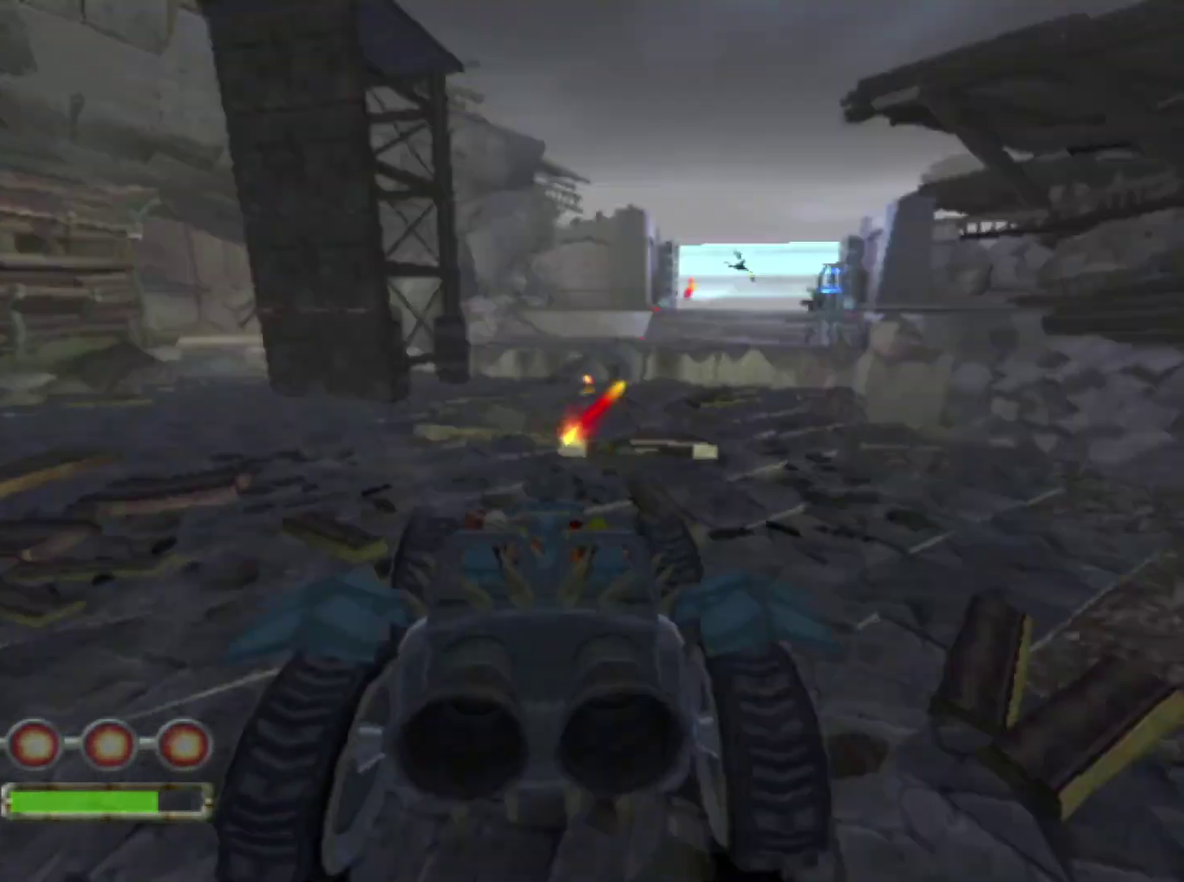
Gameplay with a controller (PlayStation layout); each line is a JSON object with the inputs held at the frame after it. "events" lists button and stick changes between this image and that frame as [ms after this image, input, new state], when the widget could be followed in between. Not read: L2 R2.
{"buttons": ["R1"], "left_stick": "center", "right_stick": "center", "events": [[17, "CROSS", "up"], [250, "left_stick", "right"], [400, "left_stick", "center"]]}
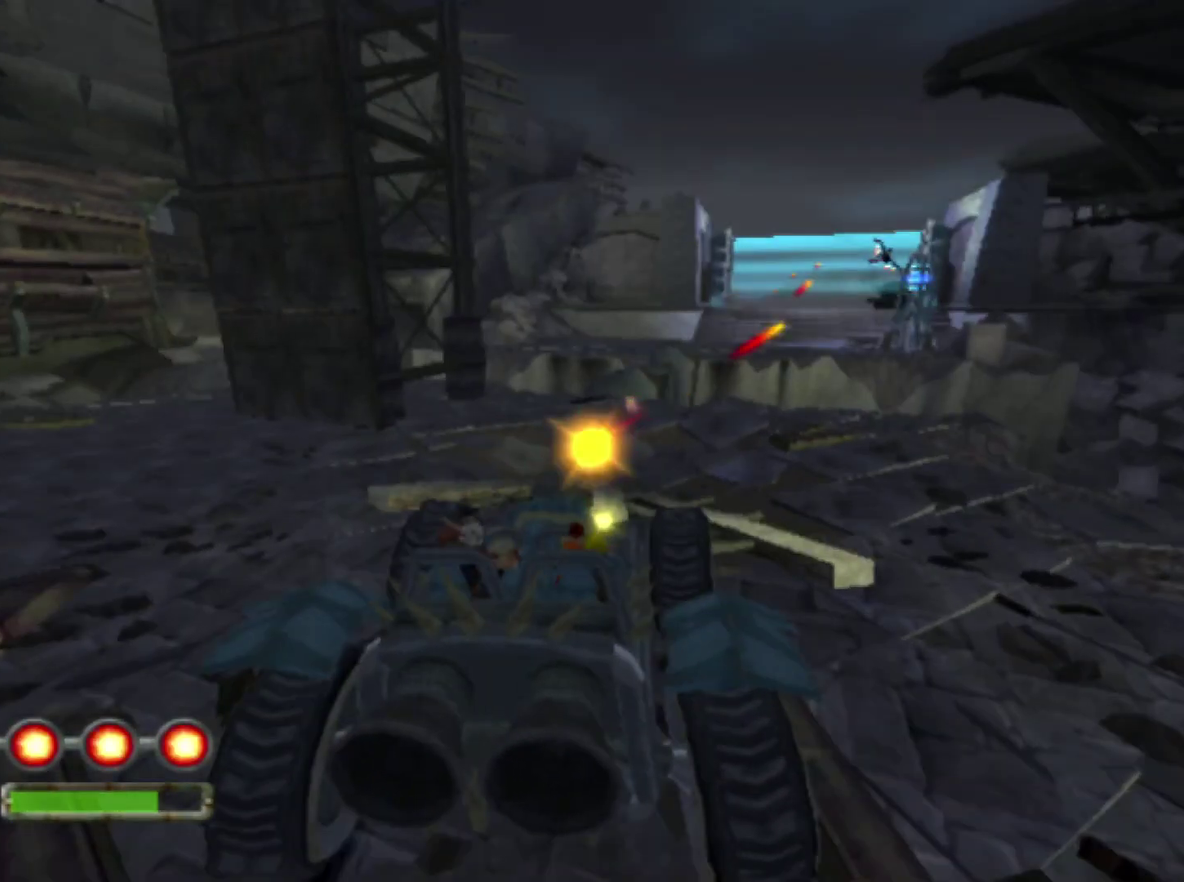
{"buttons": ["R1"], "left_stick": "right", "right_stick": "center", "events": [[17, "SQUARE", "down"], [50, "left_stick", "right"], [183, "SQUARE", "up"], [217, "left_stick", "center"], [333, "left_stick", "right"]]}
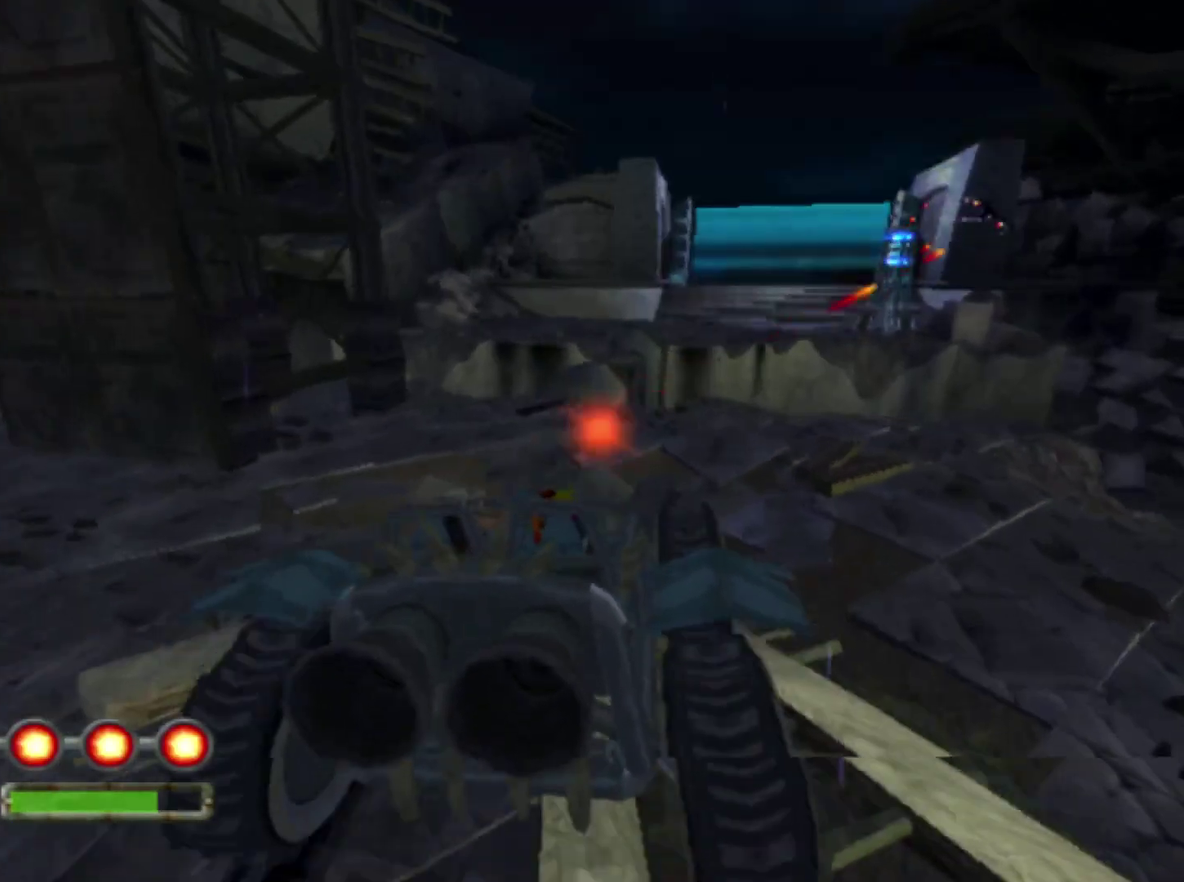
{"buttons": ["CROSS"], "left_stick": "right", "right_stick": "center", "events": [[50, "left_stick", "center"], [67, "R1", "up"], [117, "left_stick", "right"], [150, "CROSS", "down"], [300, "left_stick", "center"], [417, "left_stick", "right"]]}
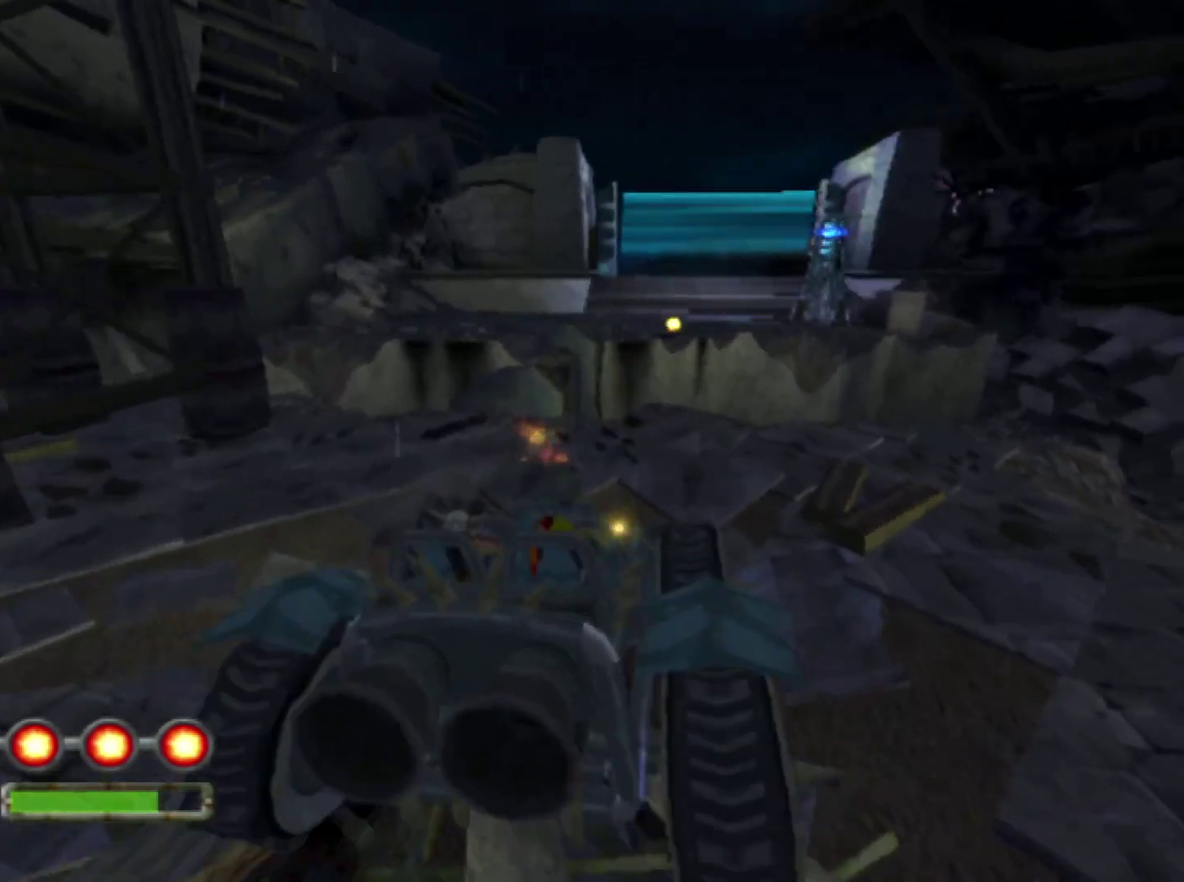
{"buttons": ["CROSS", "R1"], "left_stick": "down-right", "right_stick": "center", "events": [[17, "left_stick", "center"], [100, "left_stick", "right"], [250, "left_stick", "down-right"], [300, "L1", "down"], [417, "L1", "up"], [450, "R1", "down"]]}
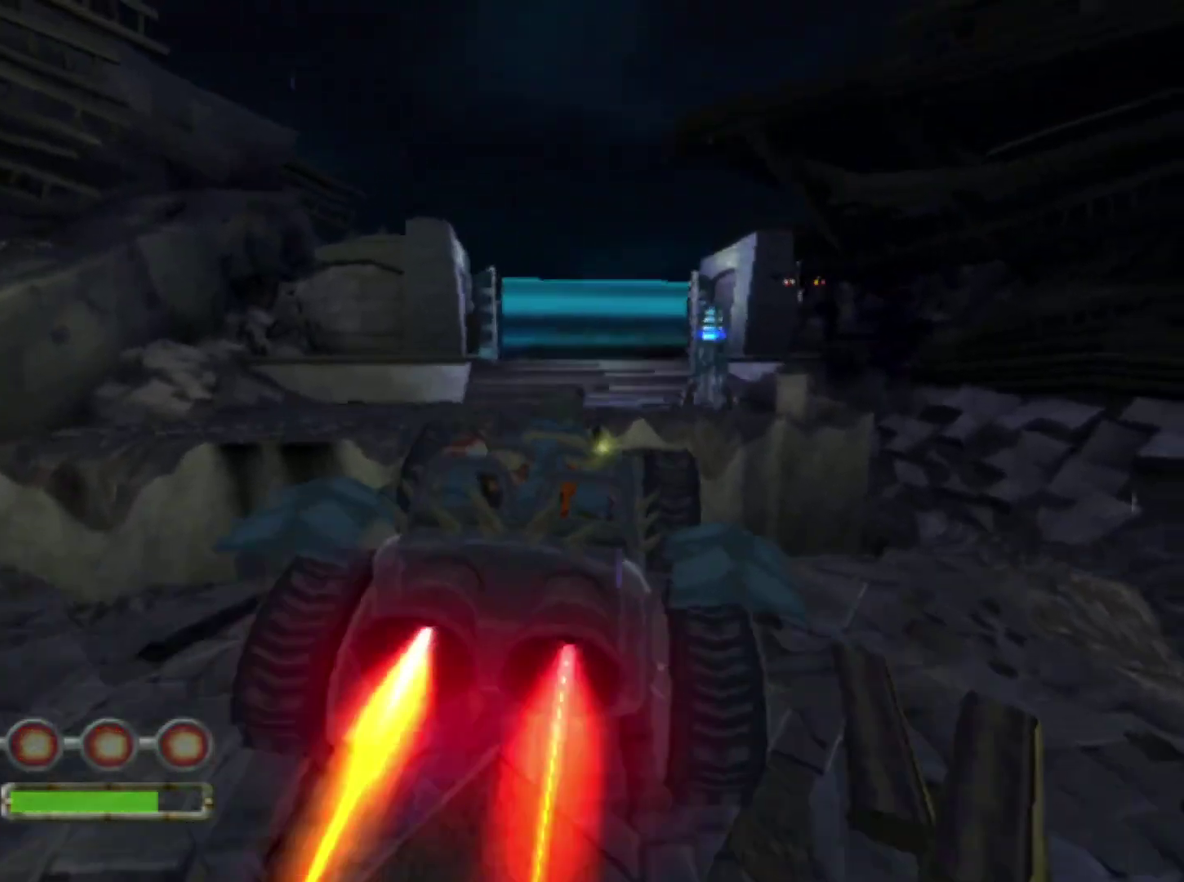
{"buttons": ["SQUARE", "R1"], "left_stick": "up", "right_stick": "center", "events": [[117, "left_stick", "right"], [350, "left_stick", "up-right"], [383, "CROSS", "up"], [433, "left_stick", "up"], [467, "SQUARE", "down"]]}
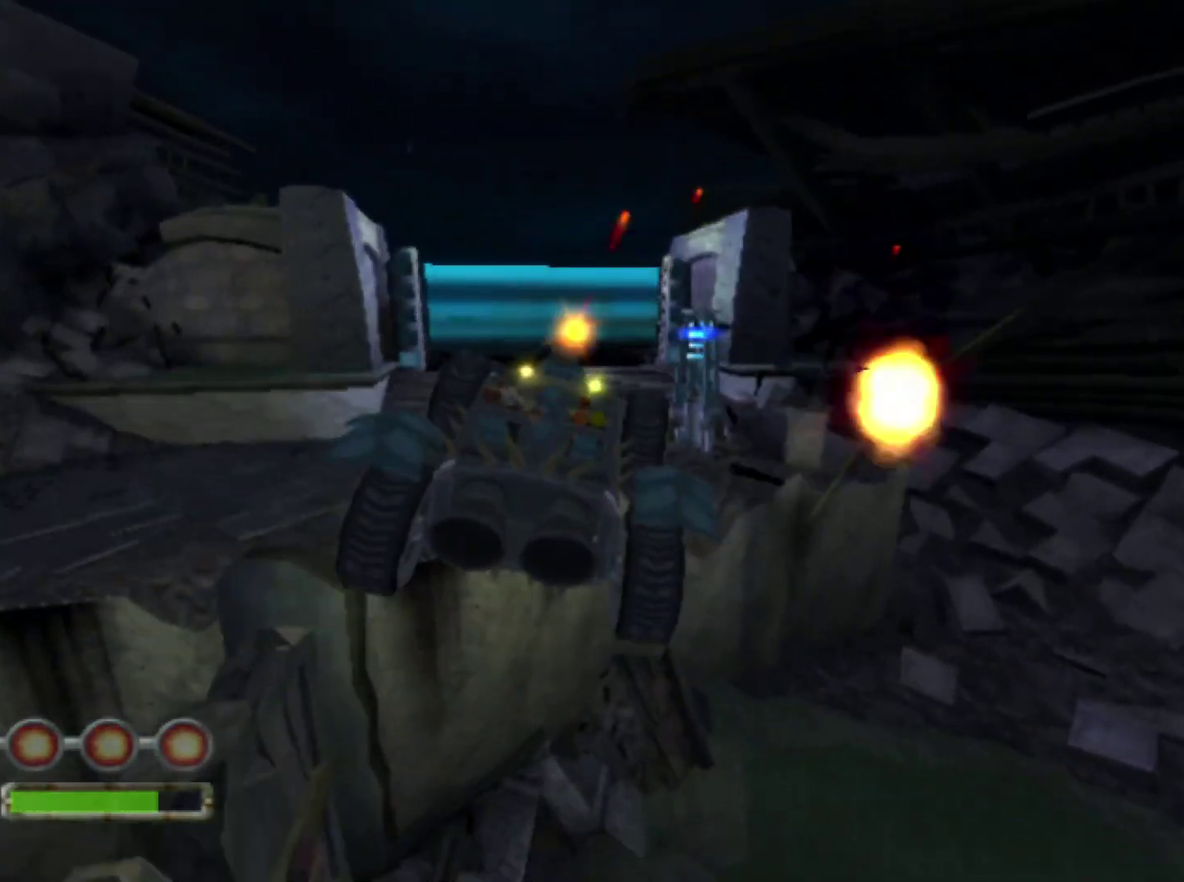
{"buttons": ["SQUARE", "R1"], "left_stick": "center", "right_stick": "center", "events": [[183, "left_stick", "up-right"], [250, "left_stick", "center"]]}
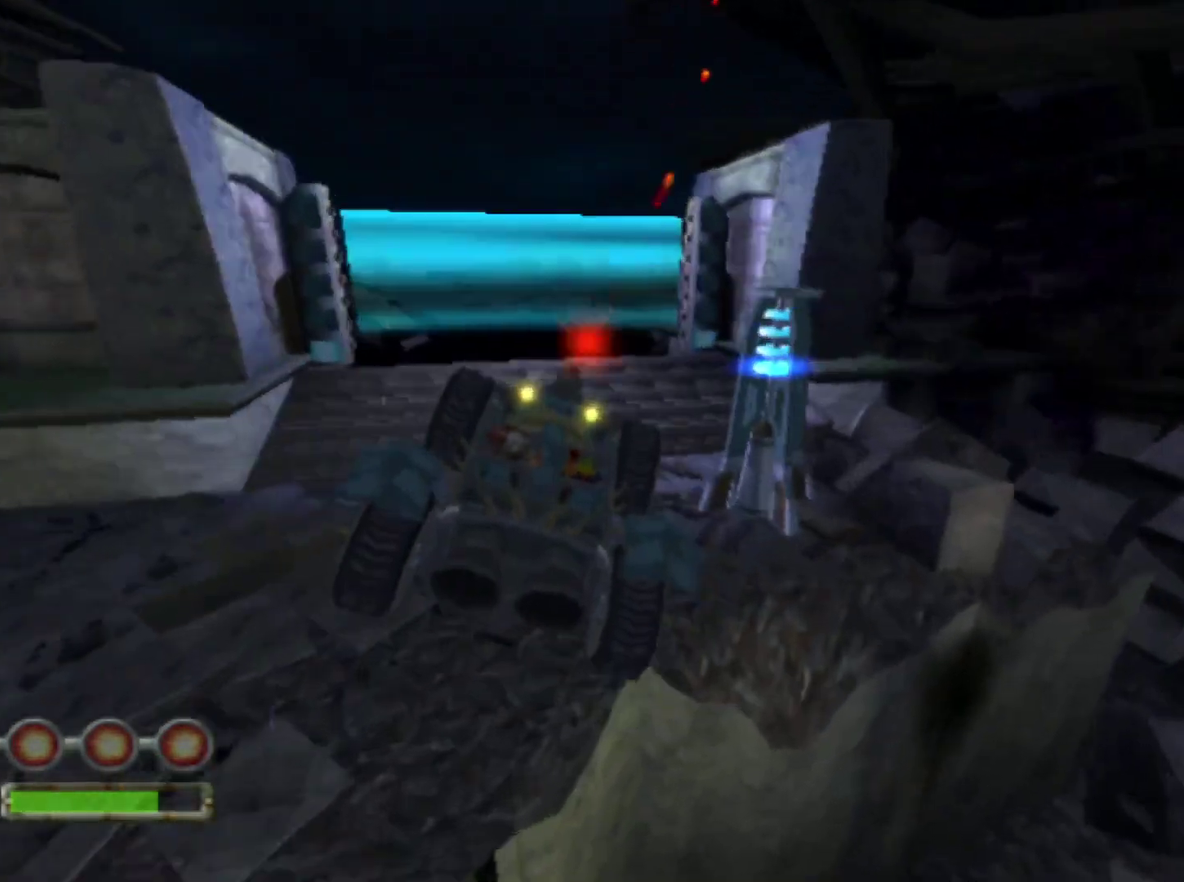
{"buttons": ["SQUARE", "R1"], "left_stick": "right", "right_stick": "center", "events": [[100, "left_stick", "right"]]}
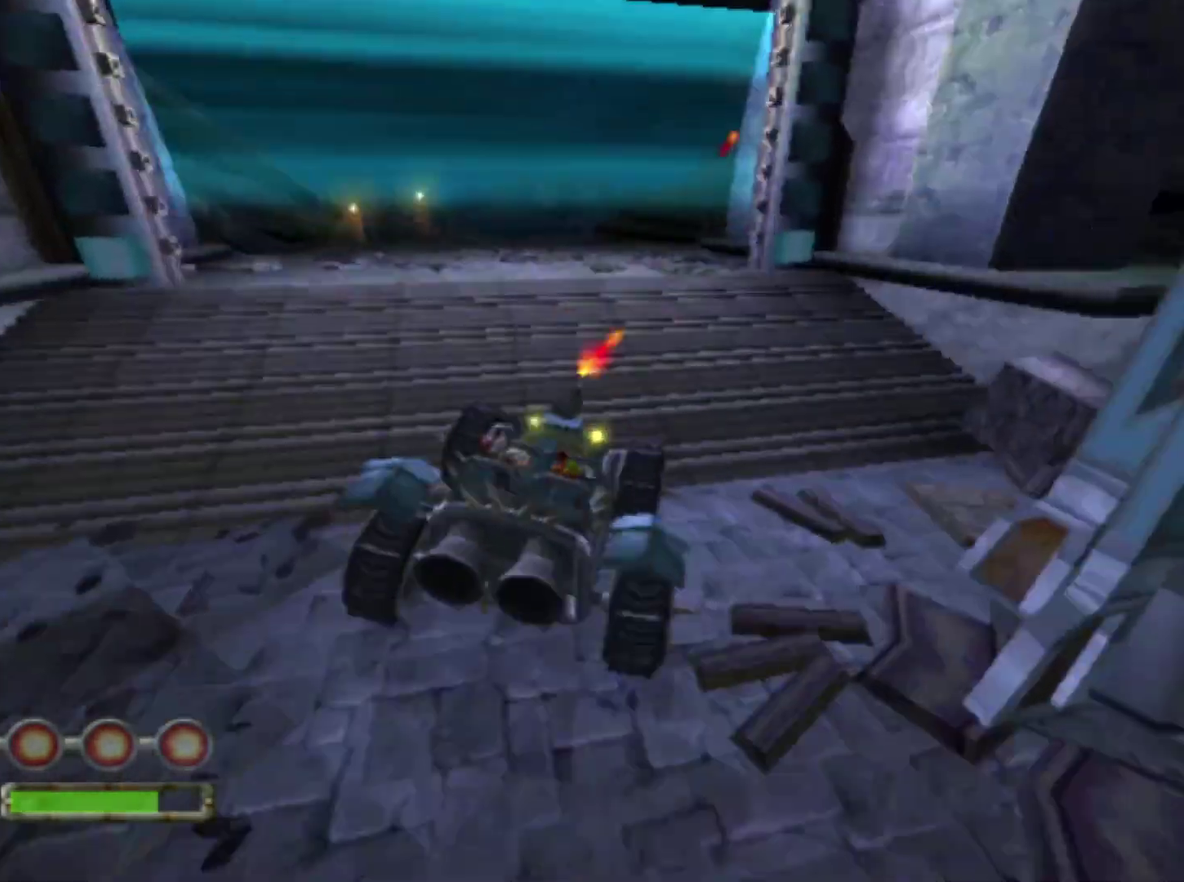
{"buttons": ["SQUARE", "R1"], "left_stick": "right", "right_stick": "center", "events": [[333, "left_stick", "center"], [467, "left_stick", "right"]]}
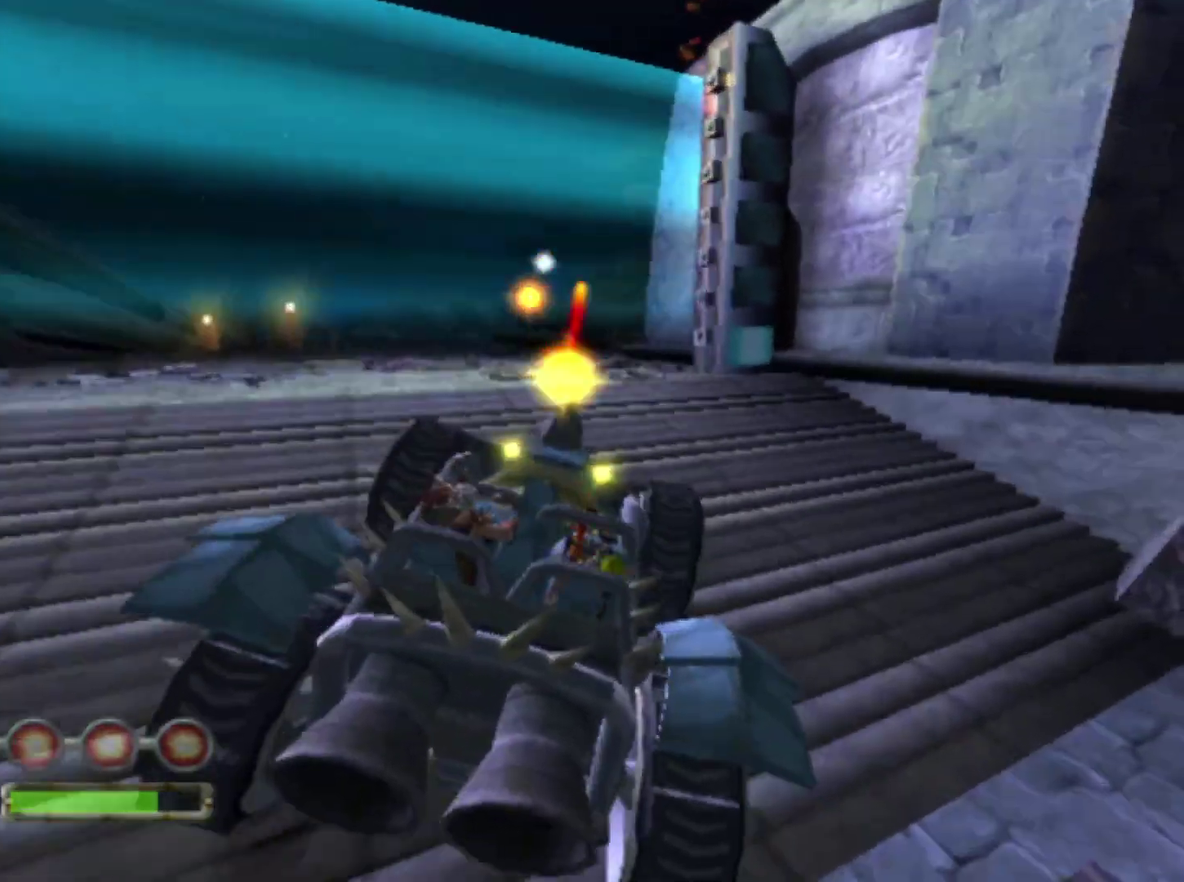
{"buttons": ["SQUARE", "R1"], "left_stick": "right", "right_stick": "center", "events": [[183, "left_stick", "center"], [267, "left_stick", "right"]]}
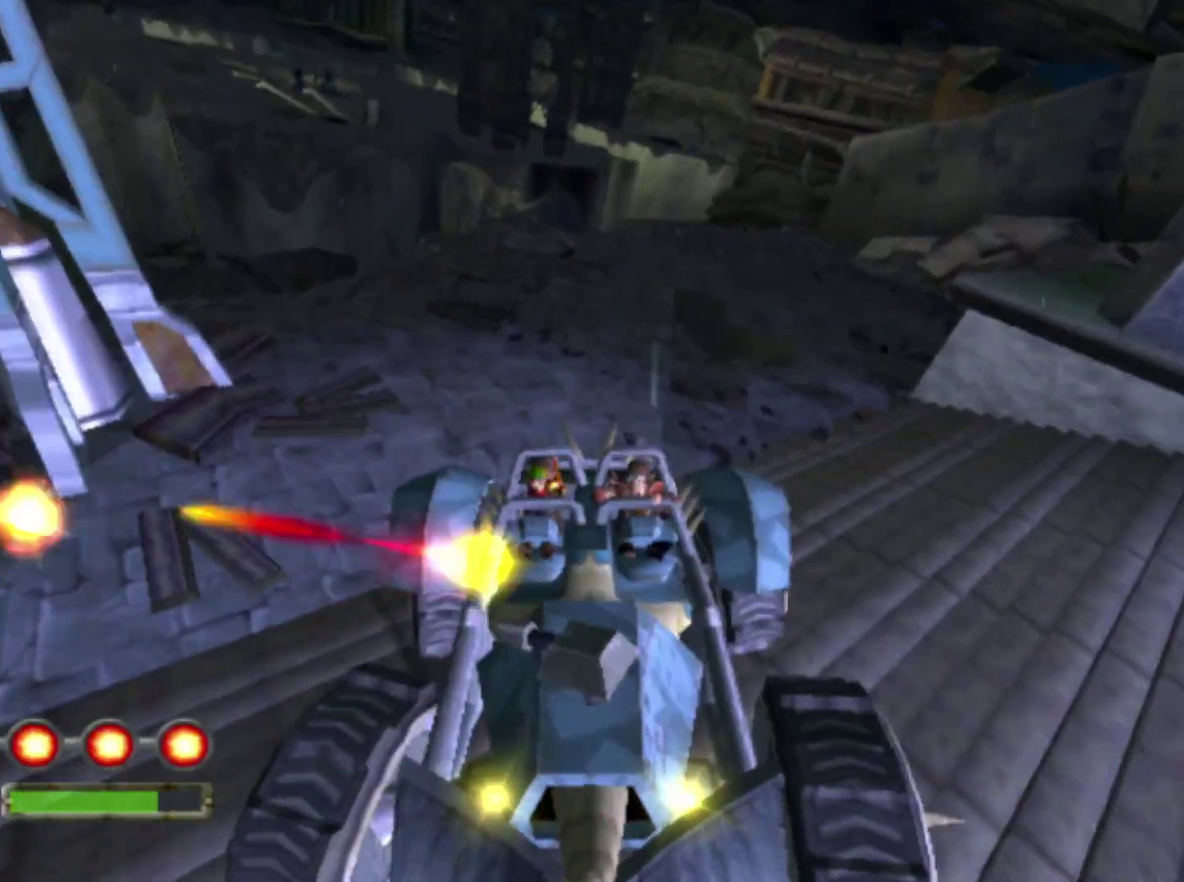
{"buttons": ["SQUARE", "R1"], "left_stick": "right", "right_stick": "center", "events": []}
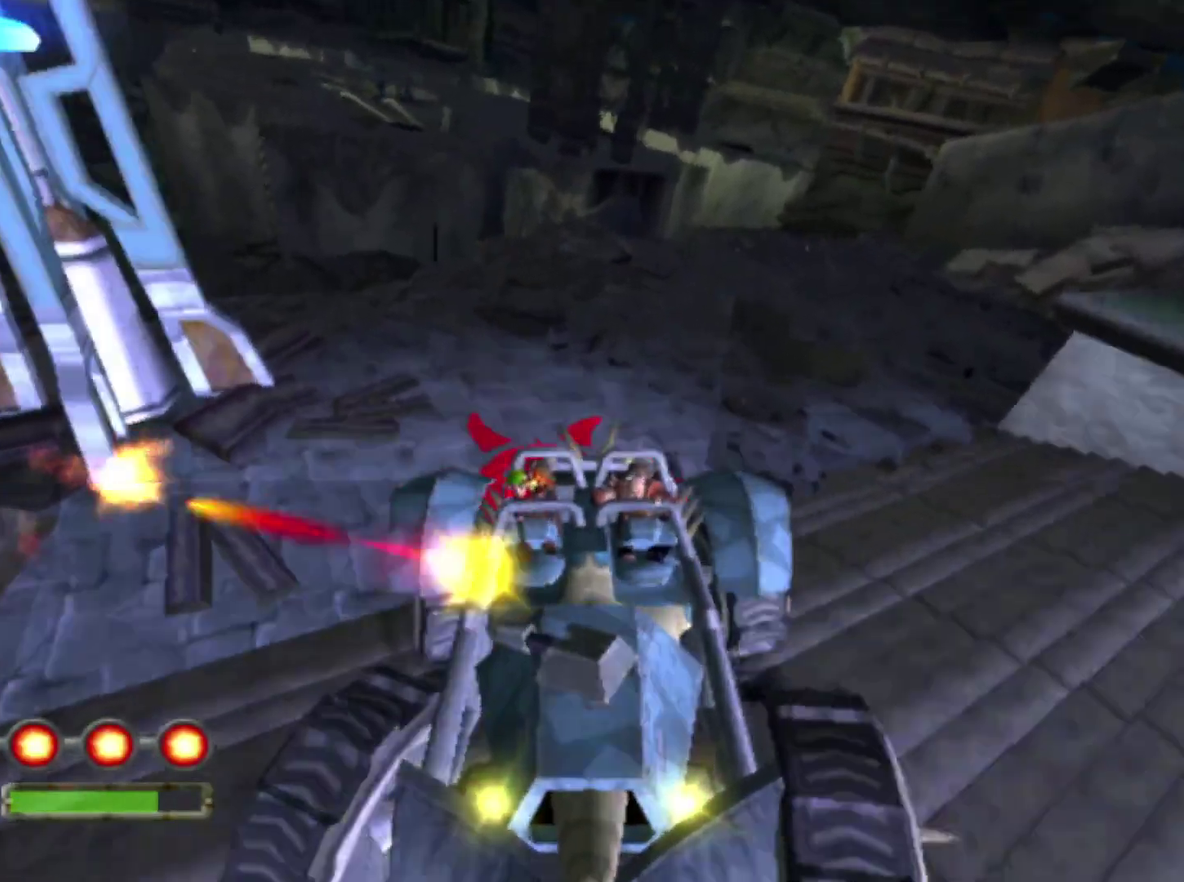
{"buttons": ["SQUARE", "R1"], "left_stick": "right", "right_stick": "center", "events": []}
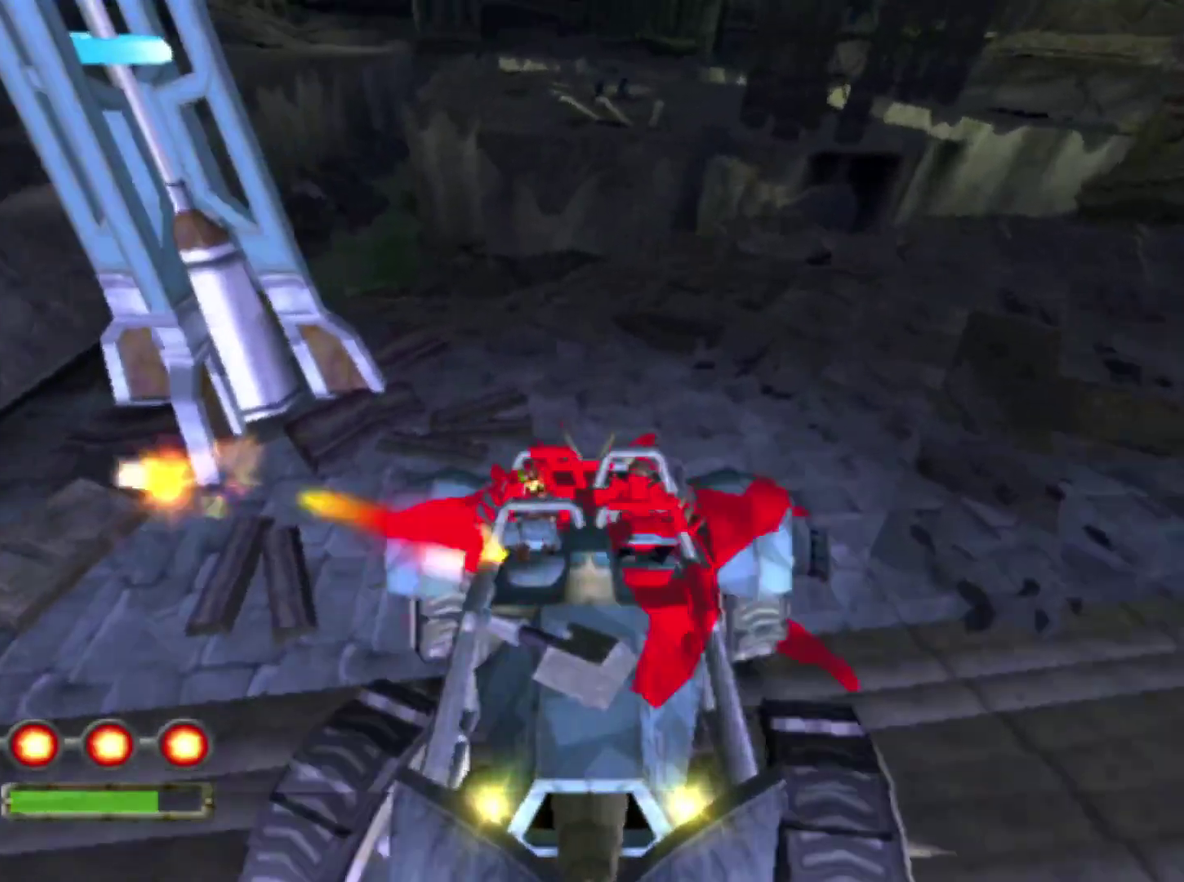
{"buttons": ["SQUARE", "R1"], "left_stick": "center", "right_stick": "center", "events": [[467, "left_stick", "center"]]}
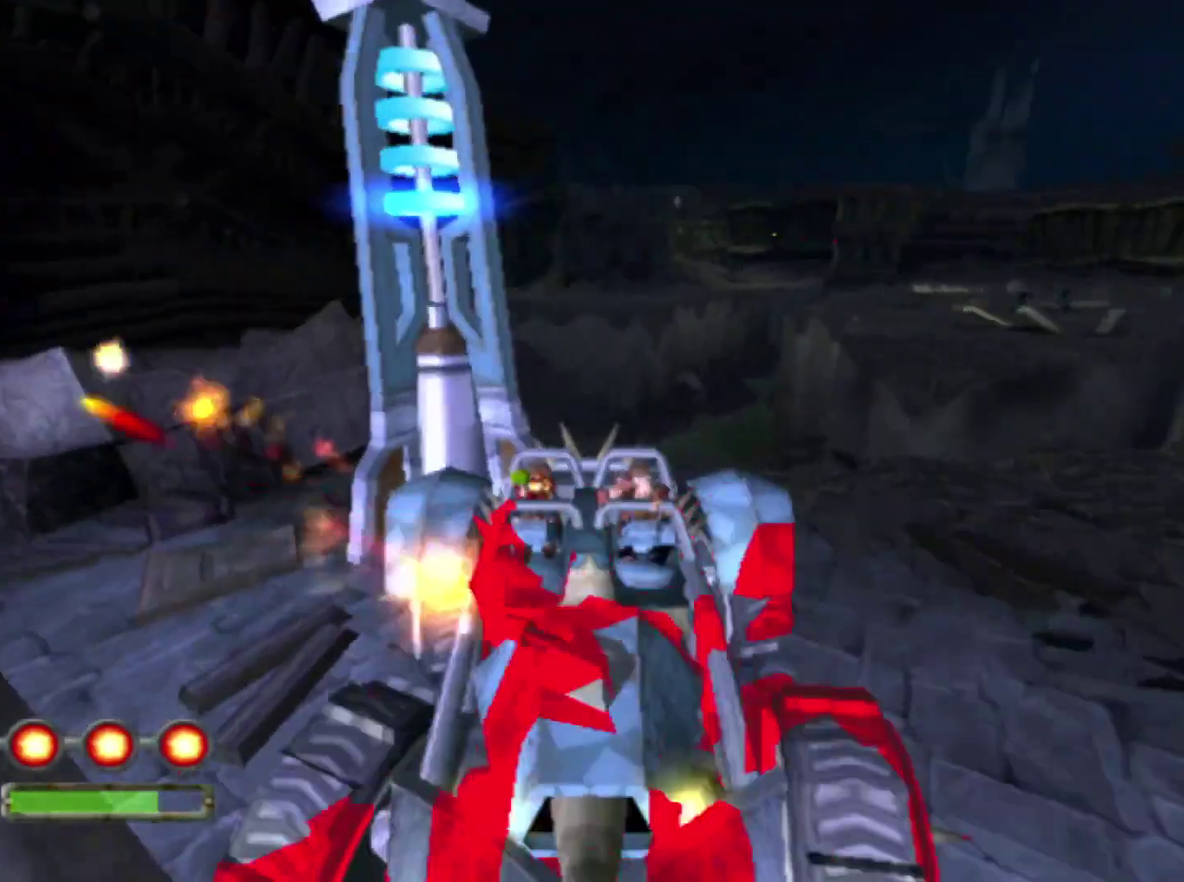
{"buttons": ["CROSS"], "left_stick": "right", "right_stick": "center", "events": [[383, "R1", "up"], [417, "CROSS", "down"], [417, "SQUARE", "up"], [467, "left_stick", "right"]]}
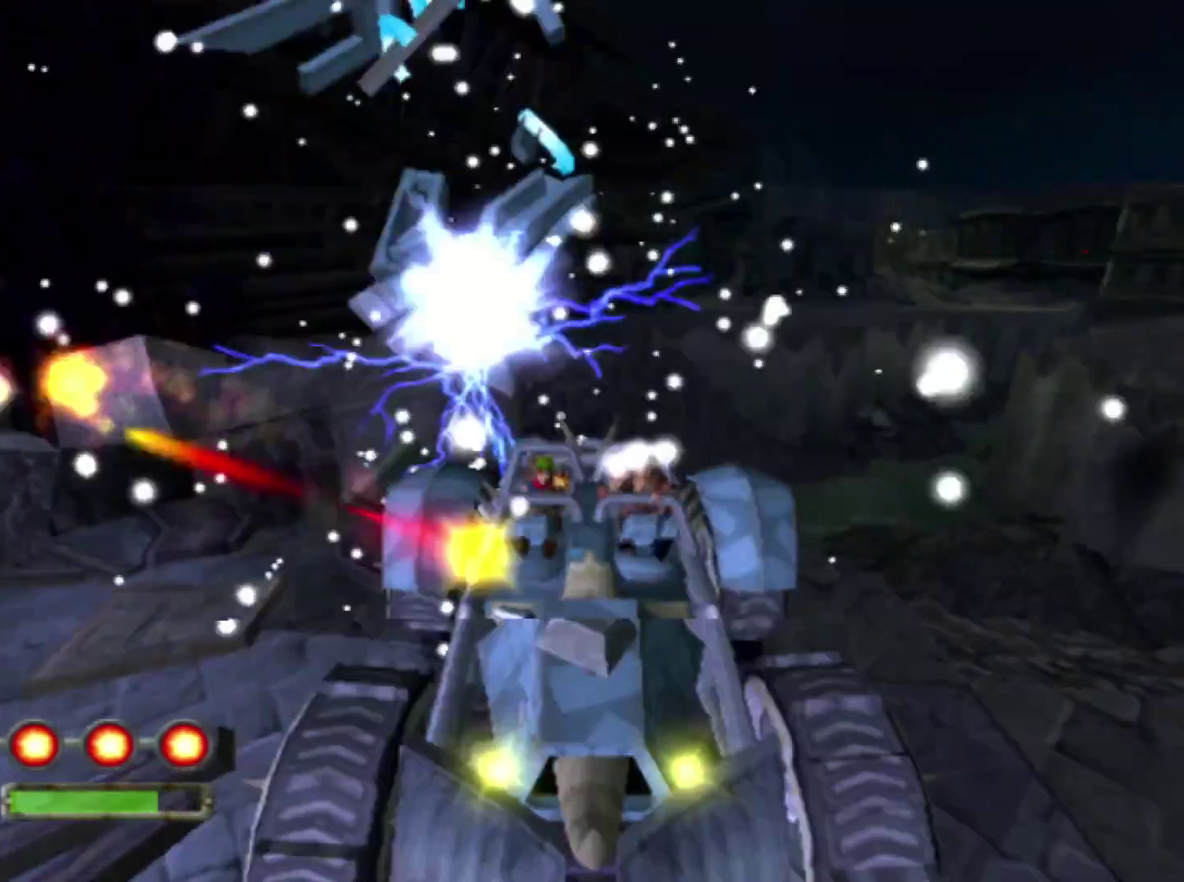
{"buttons": ["CROSS", "R1"], "left_stick": "right", "right_stick": "center", "events": [[217, "R1", "down"]]}
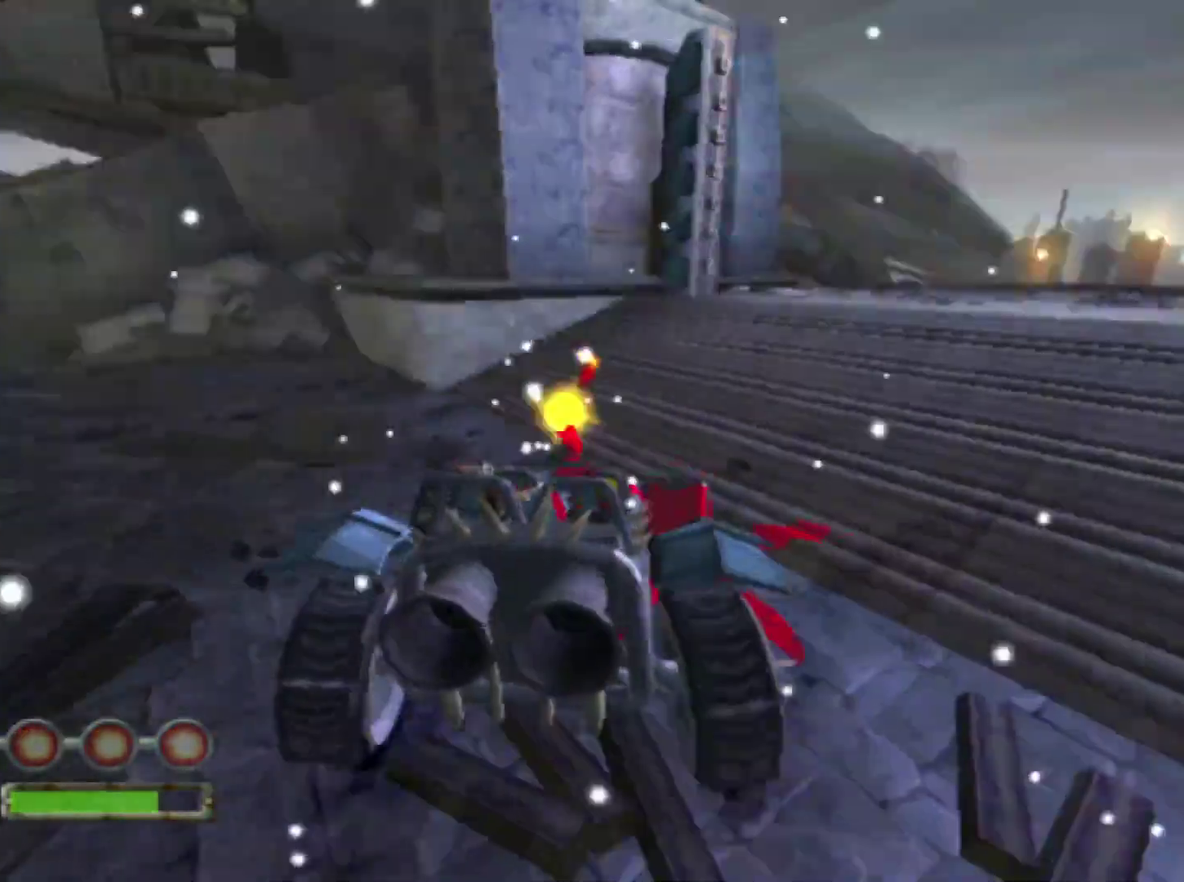
{"buttons": ["CROSS", "R1"], "left_stick": "right", "right_stick": "center", "events": []}
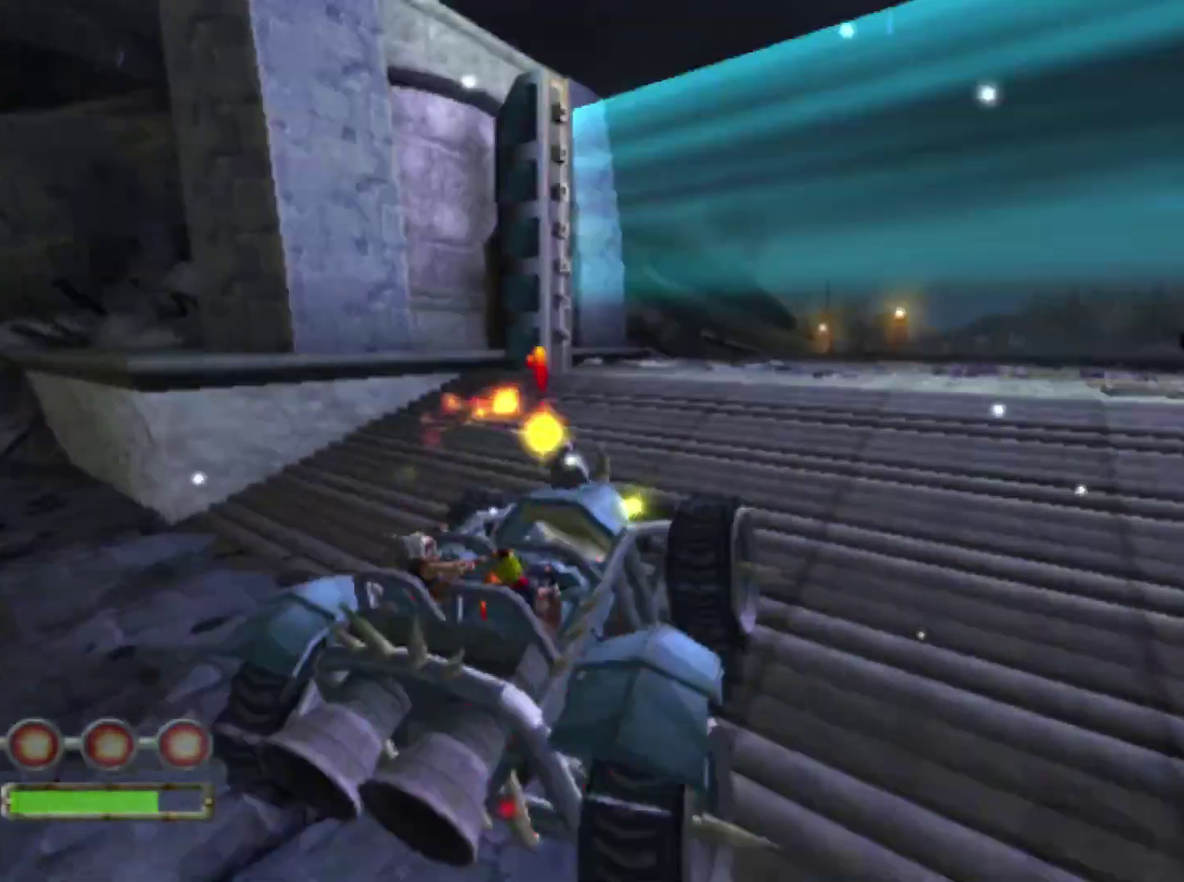
{"buttons": ["CROSS"], "left_stick": "right", "right_stick": "center", "events": [[450, "R1", "up"]]}
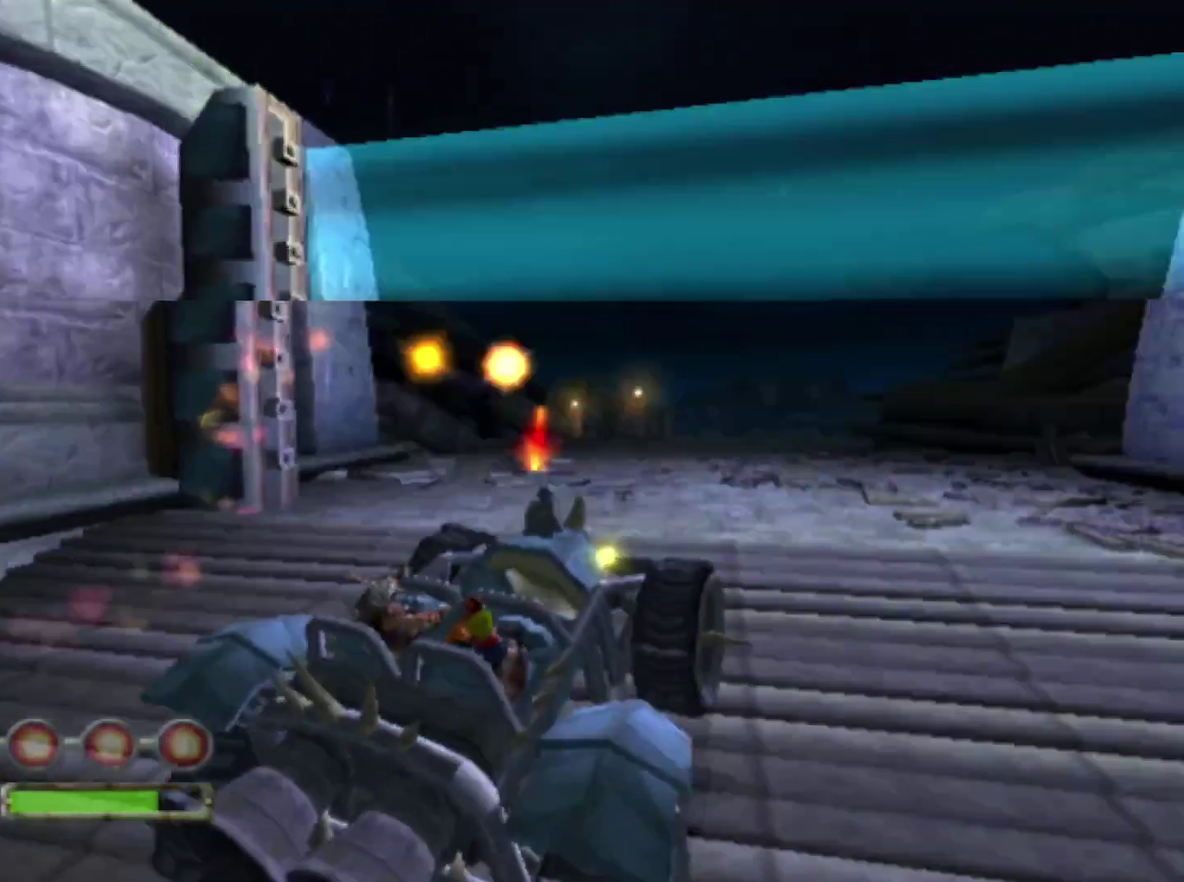
{"buttons": ["CROSS"], "left_stick": "center", "right_stick": "center", "events": [[33, "left_stick", "center"], [100, "CROSS", "up"], [283, "CROSS", "down"], [350, "left_stick", "down-left"], [467, "left_stick", "center"]]}
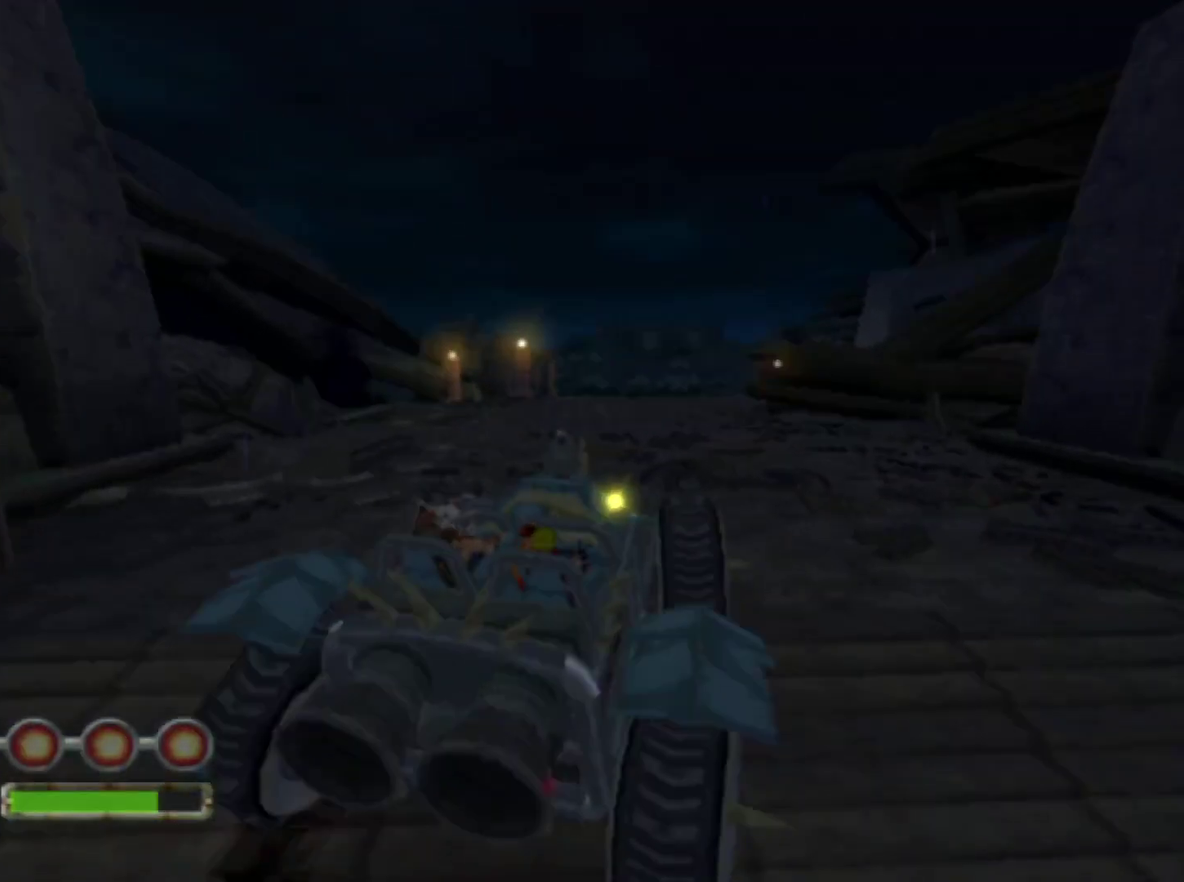
{"buttons": ["CROSS"], "left_stick": "down-right", "right_stick": "center", "events": [[150, "left_stick", "down-left"], [267, "left_stick", "down"], [400, "left_stick", "down-right"]]}
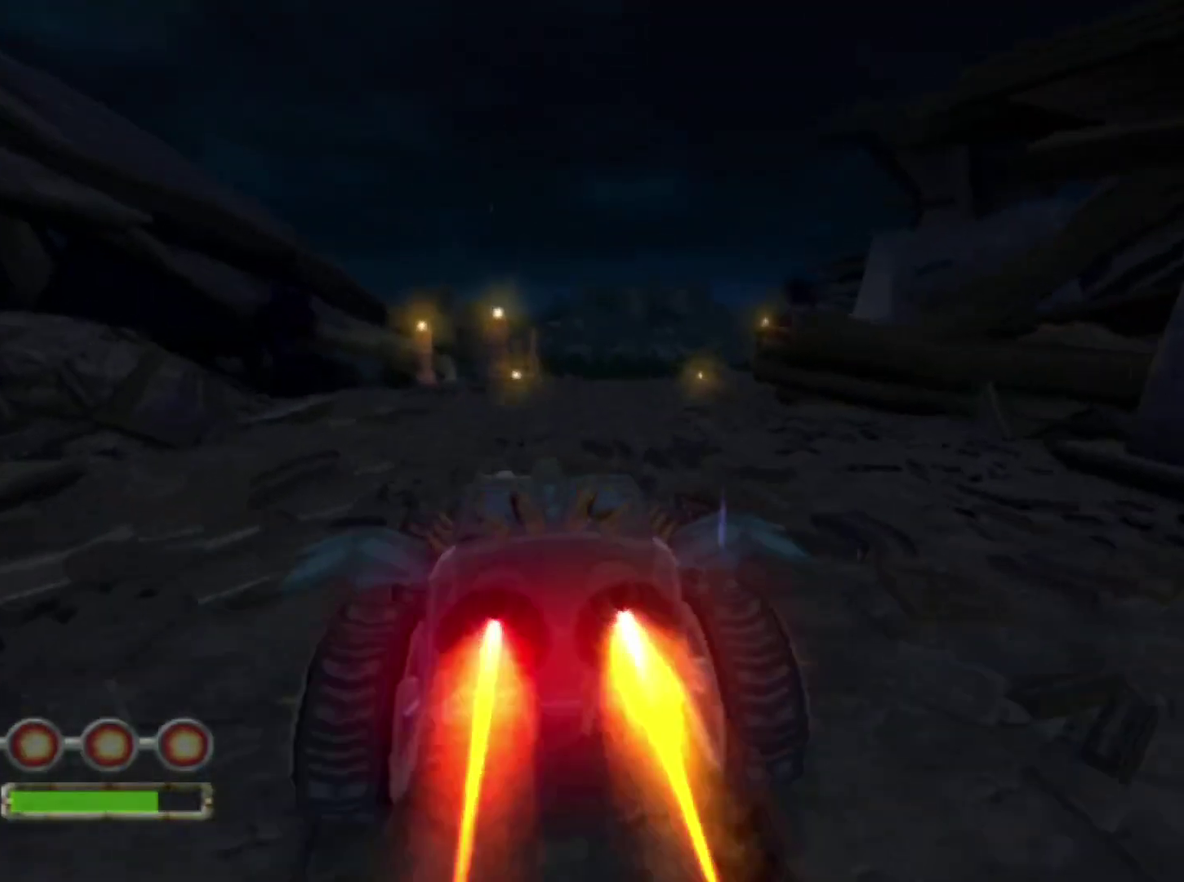
{"buttons": ["TRIANGLE"], "left_stick": "center", "right_stick": "center", "events": [[283, "left_stick", "center"], [317, "CROSS", "up"], [417, "TRIANGLE", "down"]]}
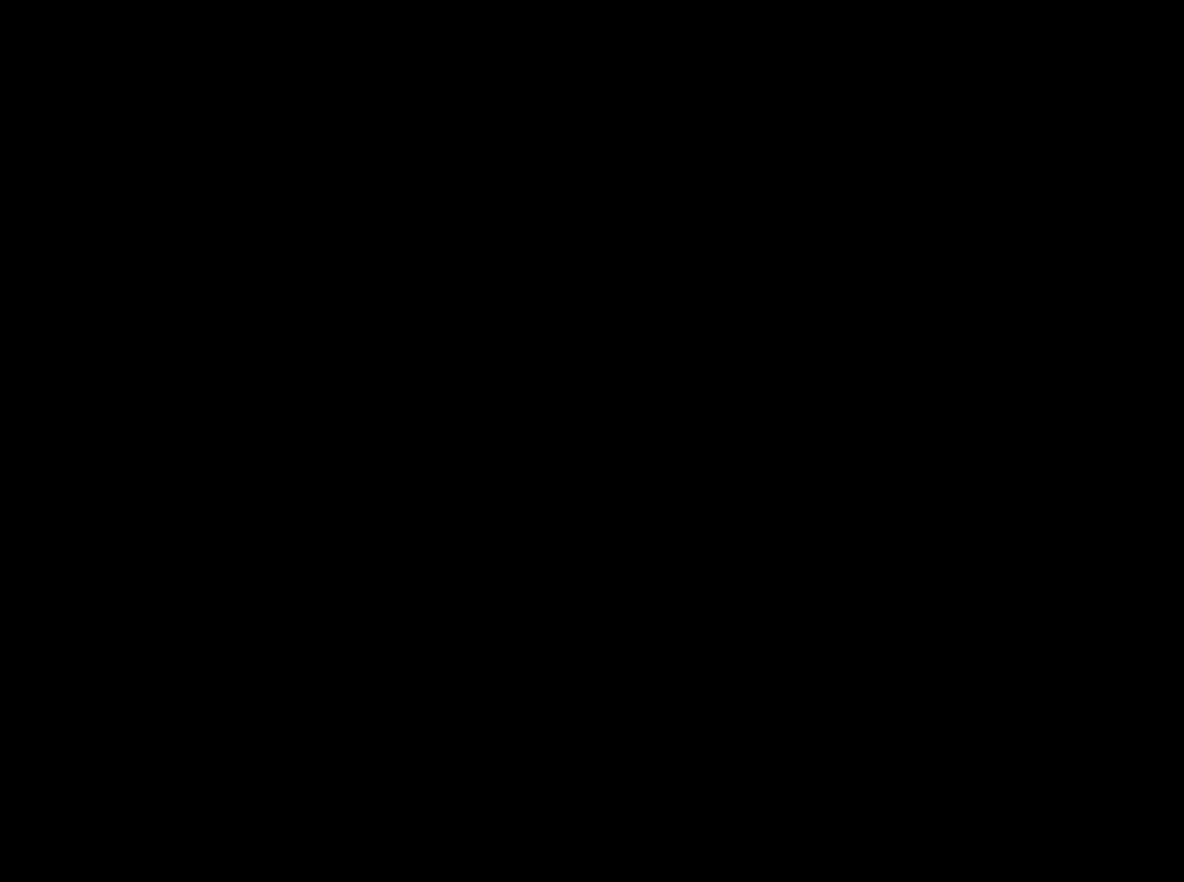
{"buttons": ["TRIANGLE"], "left_stick": "center", "right_stick": "center", "events": [[17, "TRIANGLE", "up"], [100, "TRIANGLE", "down"], [183, "TRIANGLE", "up"], [267, "TRIANGLE", "down"], [350, "TRIANGLE", "up"], [417, "TRIANGLE", "down"]]}
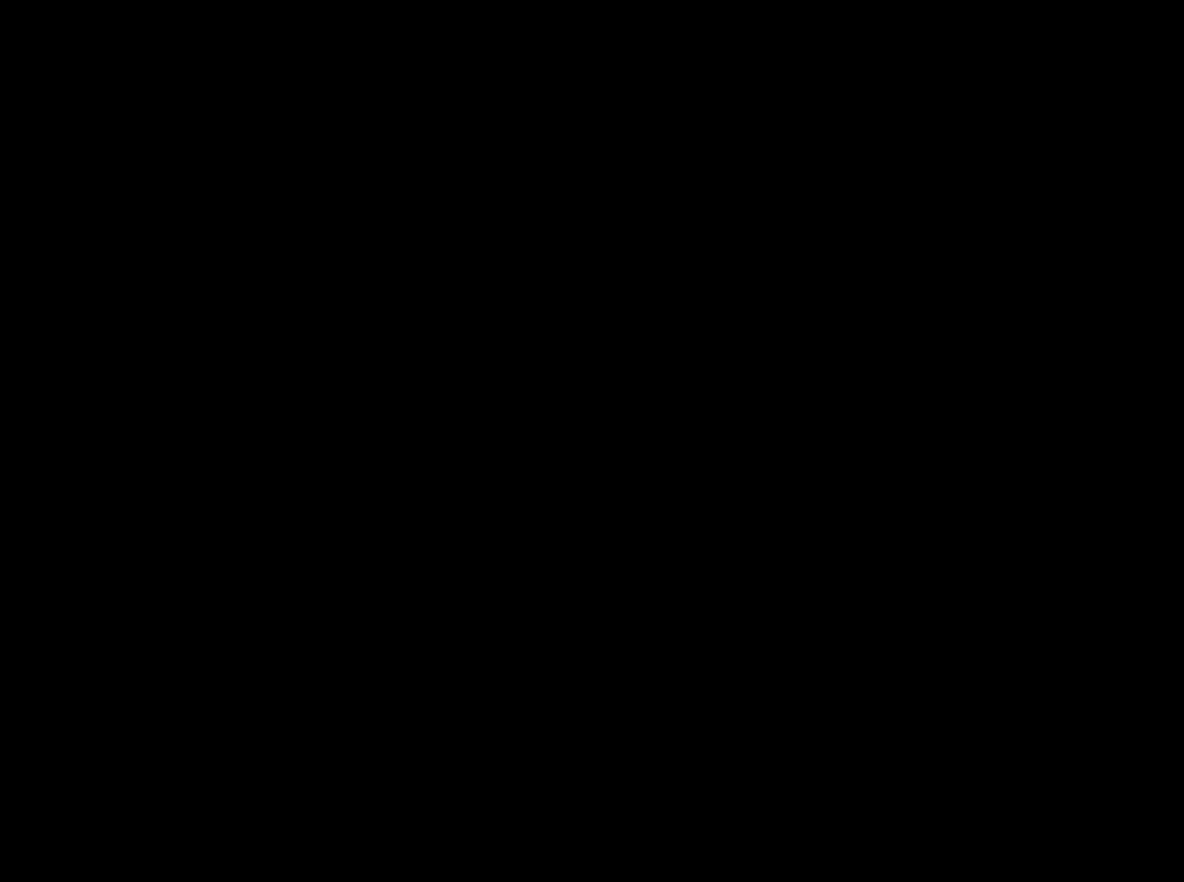
{"buttons": ["TRIANGLE"], "left_stick": "center", "right_stick": "center", "events": [[17, "TRIANGLE", "up"], [83, "TRIANGLE", "down"], [150, "TRIANGLE", "up"], [267, "TRIANGLE", "down"], [350, "TRIANGLE", "up"], [433, "TRIANGLE", "down"]]}
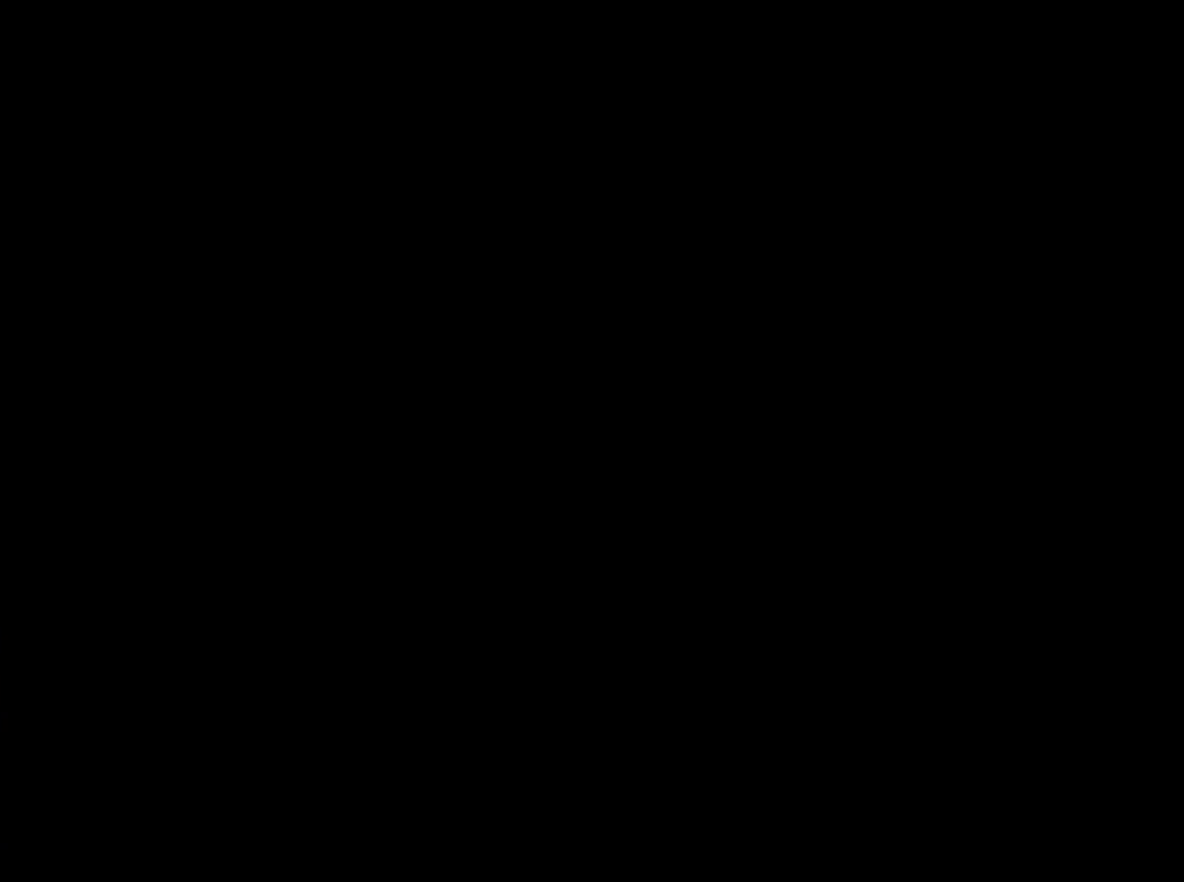
{"buttons": ["TRIANGLE"], "left_stick": "center", "right_stick": "center", "events": [[17, "TRIANGLE", "up"], [100, "TRIANGLE", "down"], [183, "TRIANGLE", "up"], [267, "TRIANGLE", "down"], [350, "TRIANGLE", "up"], [433, "TRIANGLE", "down"]]}
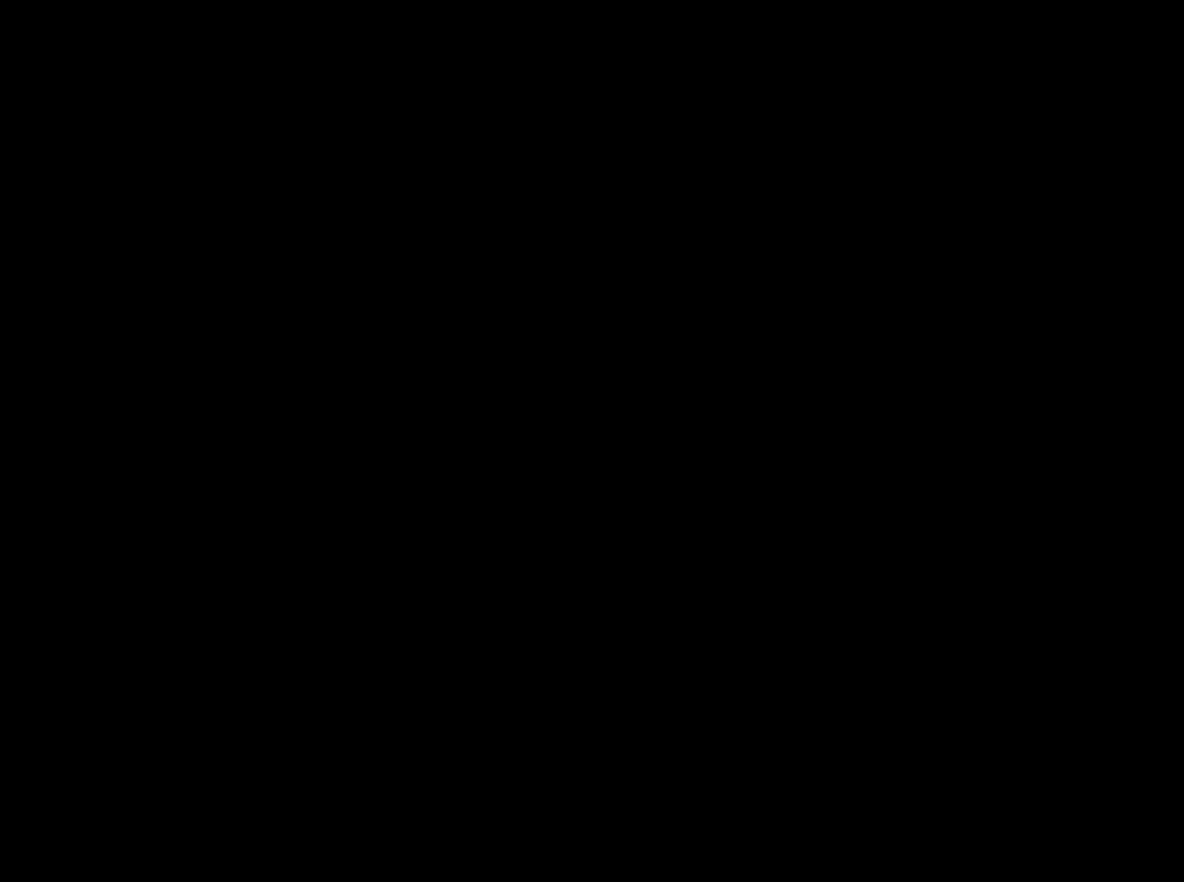
{"buttons": ["TRIANGLE"], "left_stick": "center", "right_stick": "center", "events": [[17, "TRIANGLE", "up"], [100, "TRIANGLE", "down"], [183, "TRIANGLE", "up"], [283, "TRIANGLE", "down"], [400, "TRIANGLE", "up"], [500, "TRIANGLE", "down"]]}
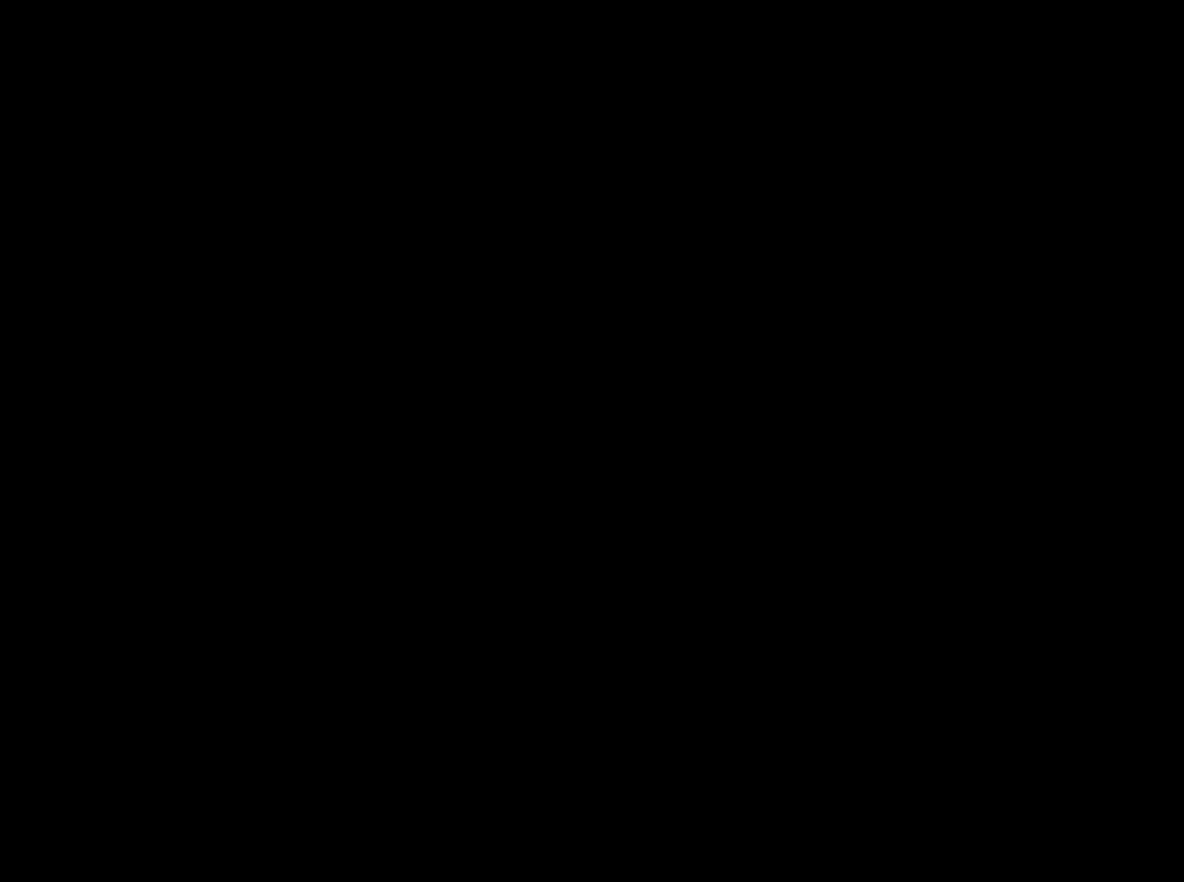
{"buttons": ["TRIANGLE"], "left_stick": "center", "right_stick": "center", "events": [[100, "TRIANGLE", "up"], [233, "TRIANGLE", "down"], [300, "TRIANGLE", "up"], [450, "TRIANGLE", "down"]]}
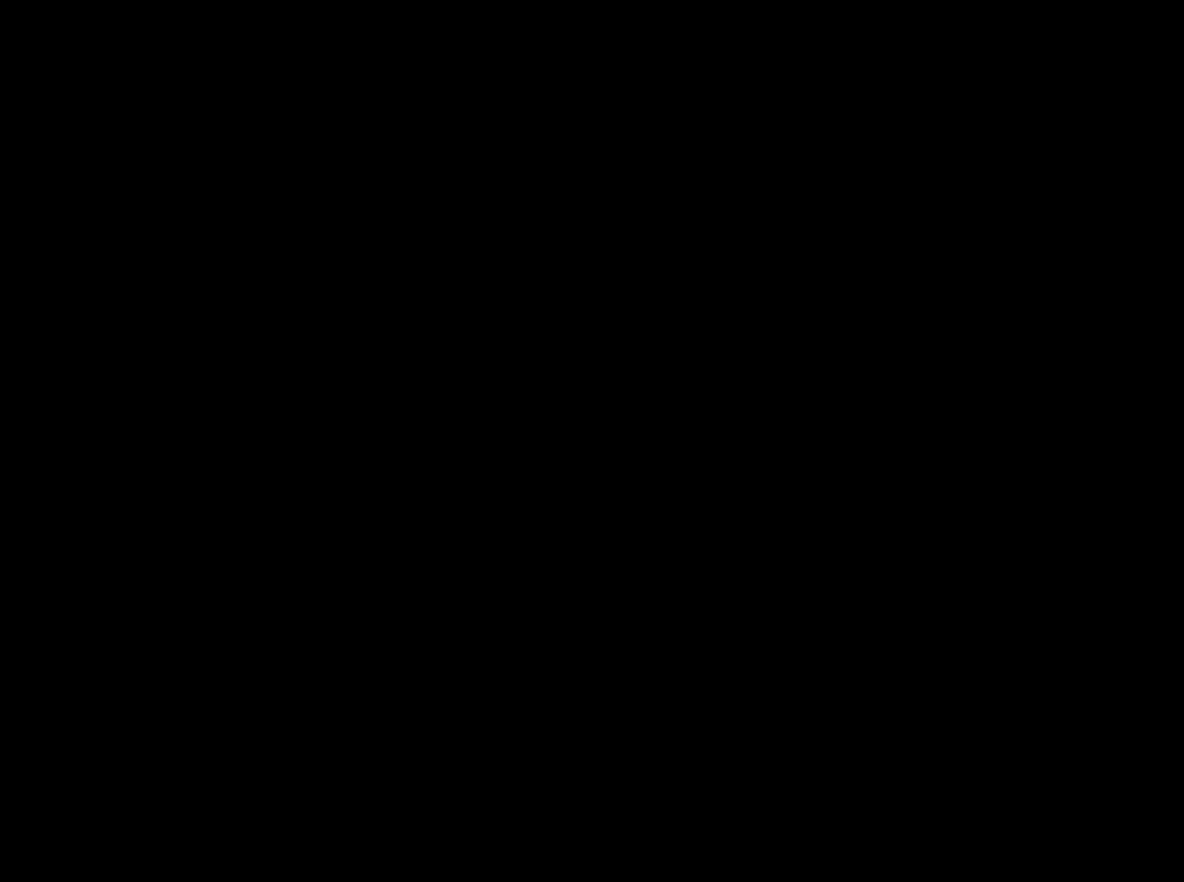
{"buttons": ["TRIANGLE"], "left_stick": "center", "right_stick": "center", "events": [[367, "TRIANGLE", "up"], [483, "TRIANGLE", "down"]]}
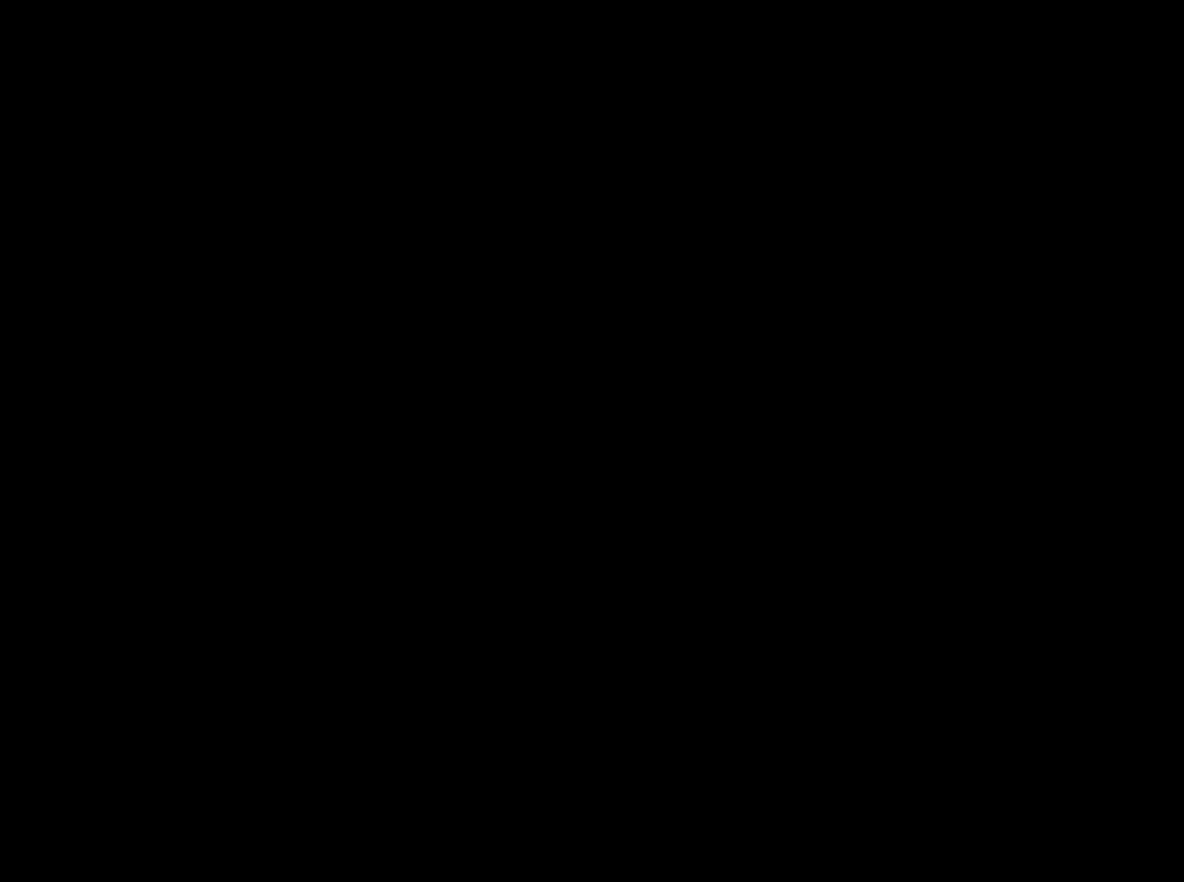
{"buttons": [], "left_stick": "center", "right_stick": "center", "events": [[50, "TRIANGLE", "up"], [267, "TRIANGLE", "down"], [367, "TRIANGLE", "up"]]}
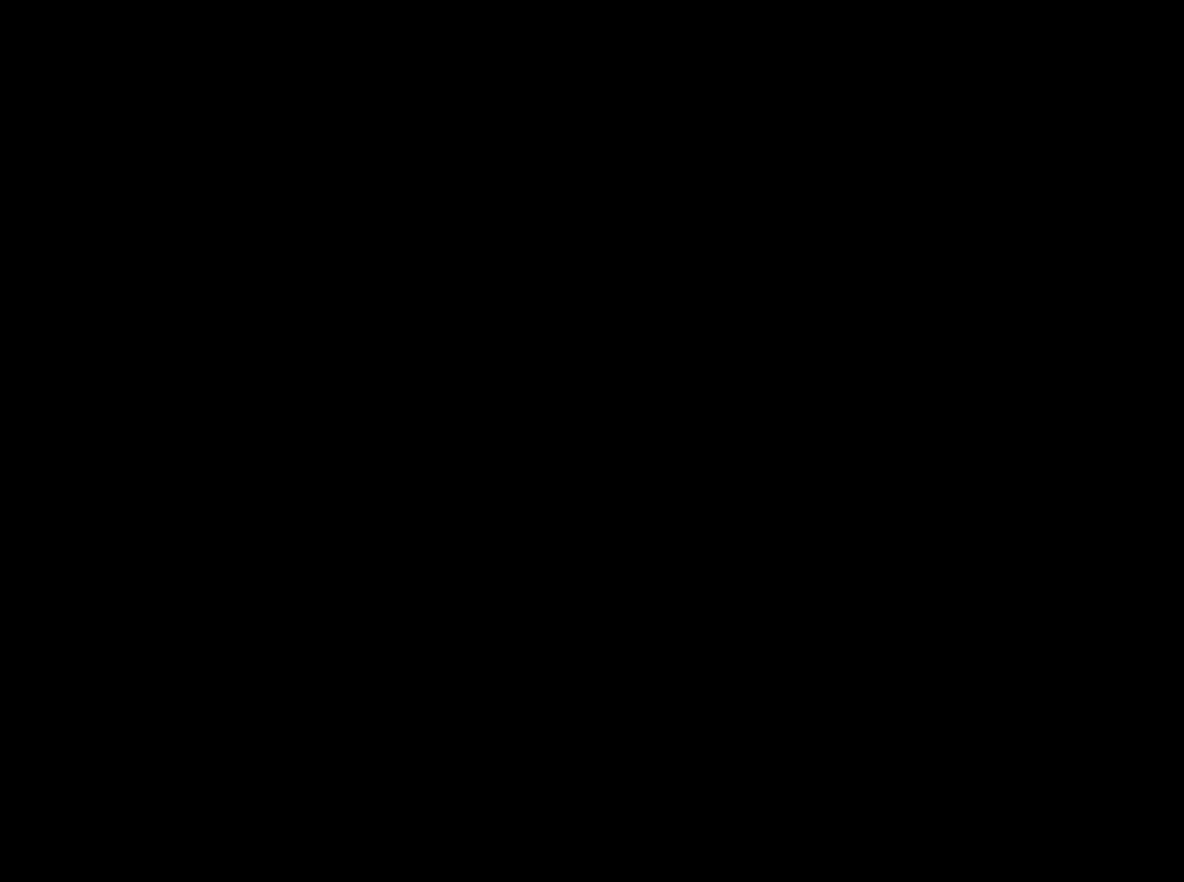
{"buttons": ["CROSS"], "left_stick": "center", "right_stick": "center", "events": [[200, "CROSS", "down"]]}
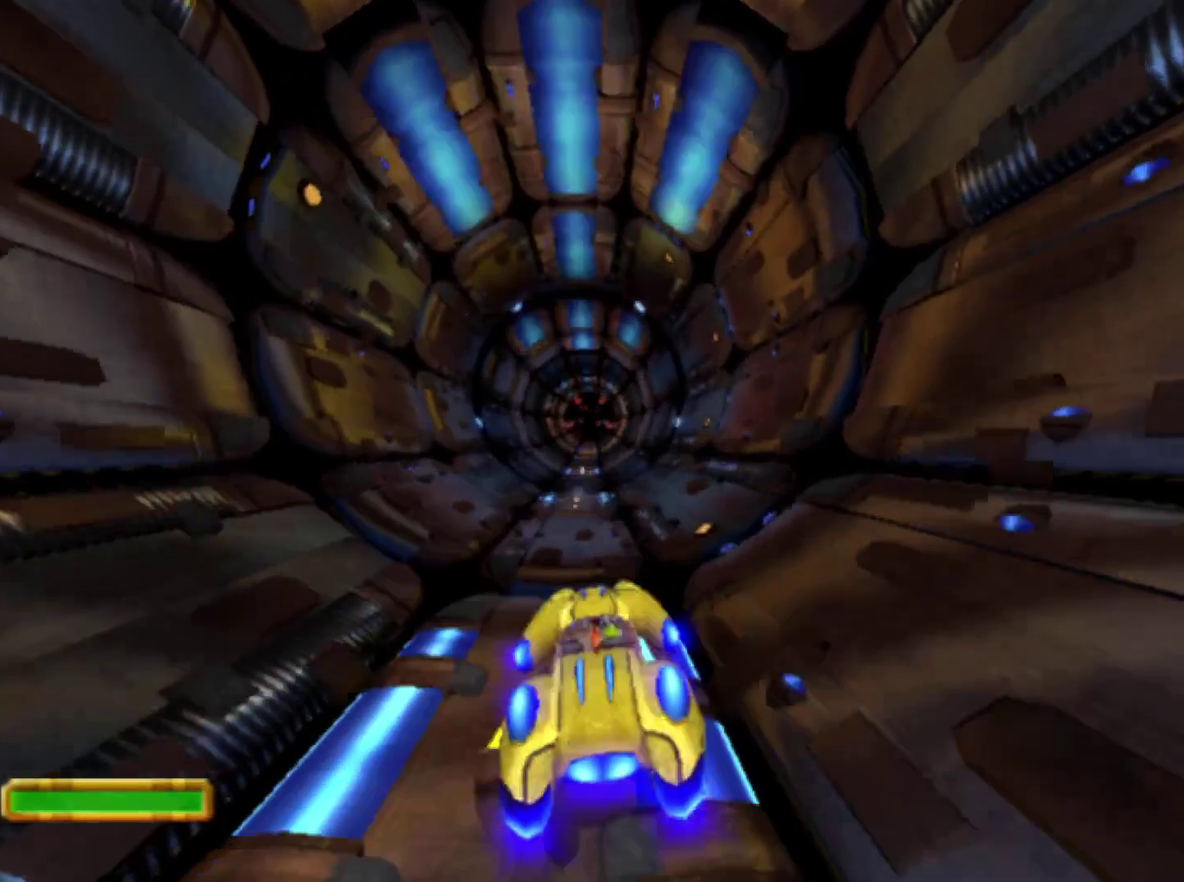
{"buttons": ["CROSS", "R1"], "left_stick": "left", "right_stick": "center", "events": [[217, "left_stick", "right"], [417, "left_stick", "left"], [483, "R1", "down"]]}
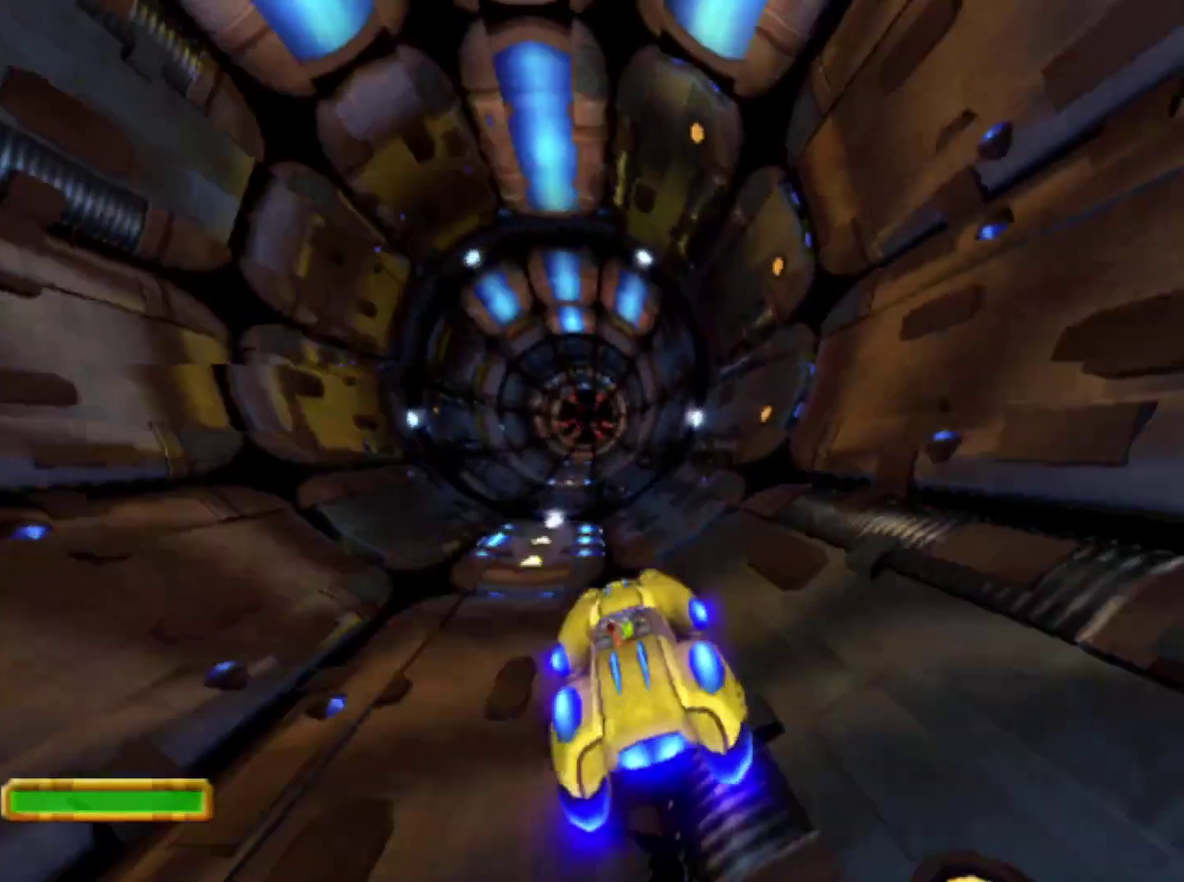
{"buttons": ["CROSS", "R1"], "left_stick": "left", "right_stick": "center", "events": [[83, "R1", "up"], [133, "R1", "down"], [217, "left_stick", "right"], [233, "R1", "up"], [300, "R1", "down"], [383, "R1", "up"], [383, "left_stick", "left"], [450, "R1", "down"]]}